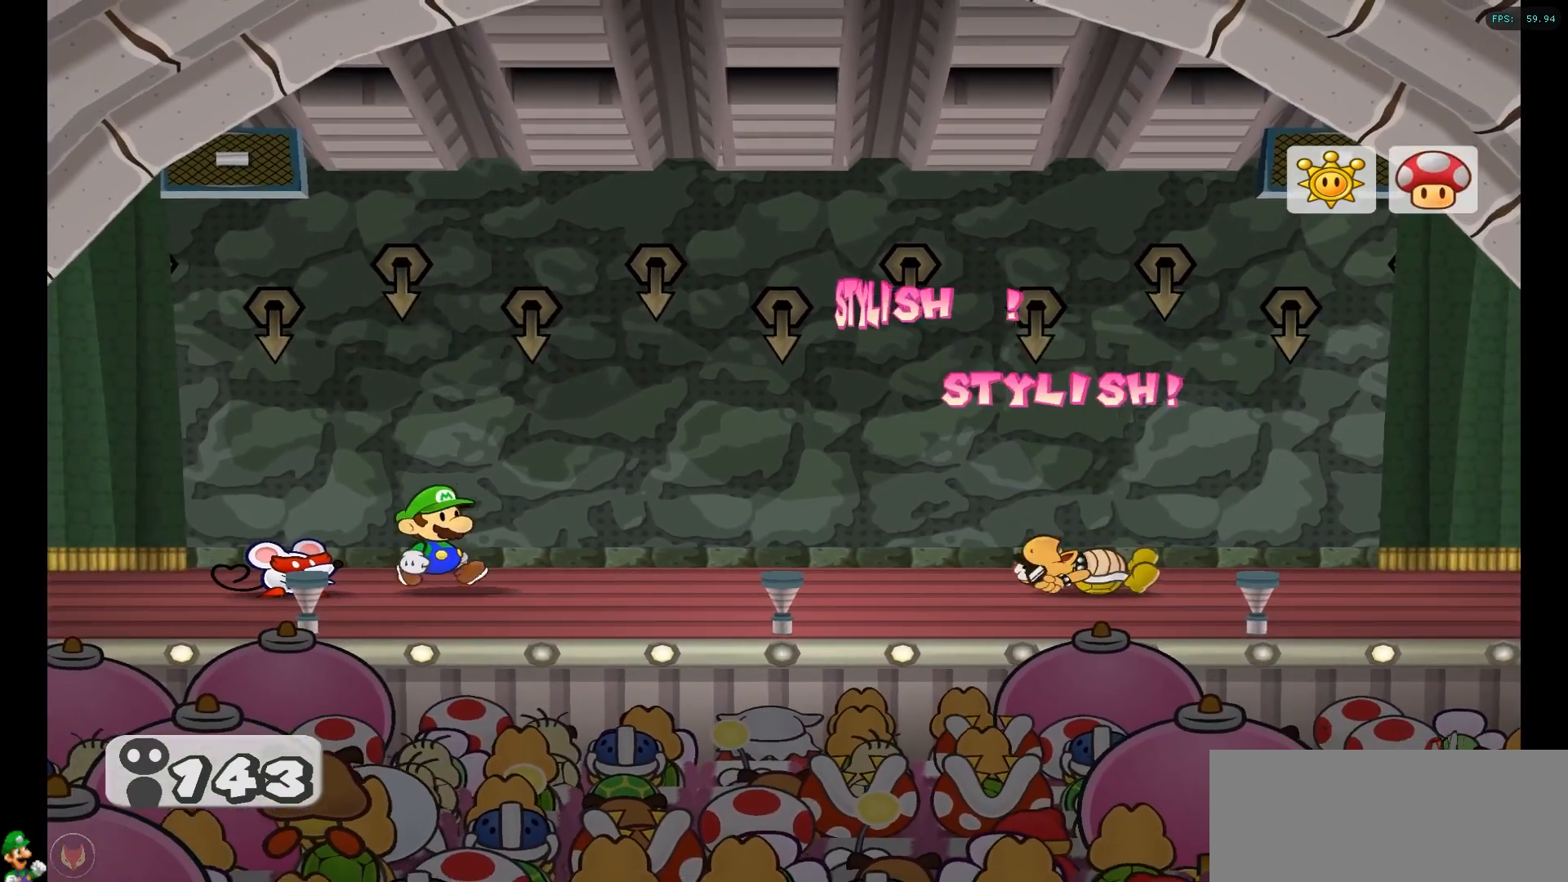
Gameplay with a controller (Nintendo layout); each line is a JSON object with the inputs held at the frame after it. "events" lists button and stick changes between this image and that frame as [ms after this image, input, new state], when the widget could be followed in between. Not read: L3 R3.
{"buttons": [], "left_stick": "center", "right_stick": "center", "events": [[67, "A", "down"], [217, "A", "up"], [350, "A", "down"], [433, "A", "up"]]}
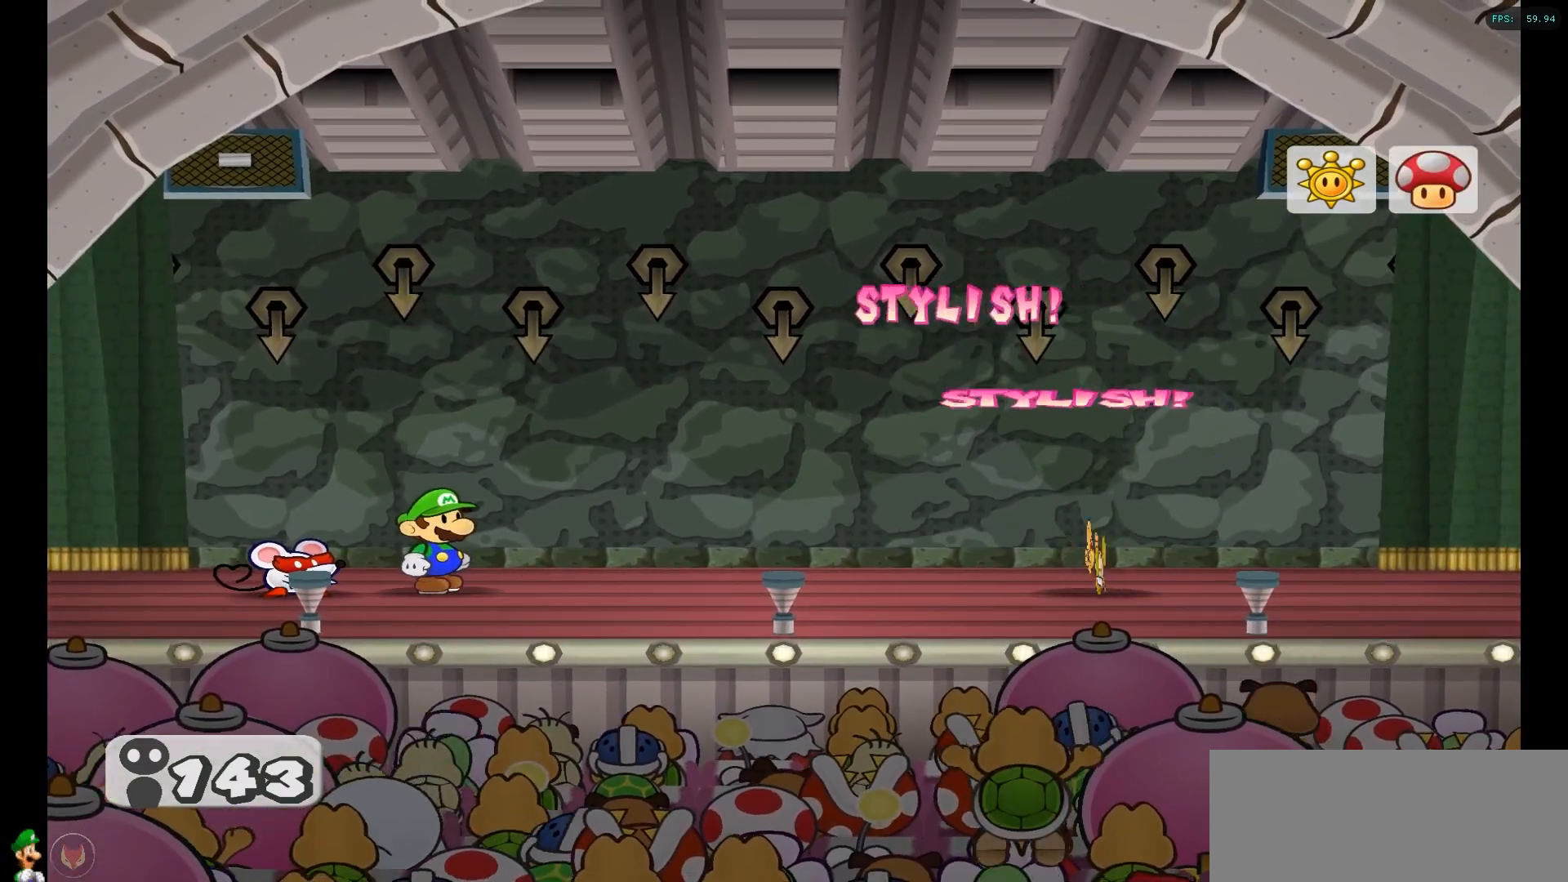
{"buttons": [], "left_stick": "center", "right_stick": "center", "events": [[33, "A", "down"], [117, "A", "up"], [183, "A", "down"], [283, "A", "up"], [367, "A", "down"], [467, "A", "up"]]}
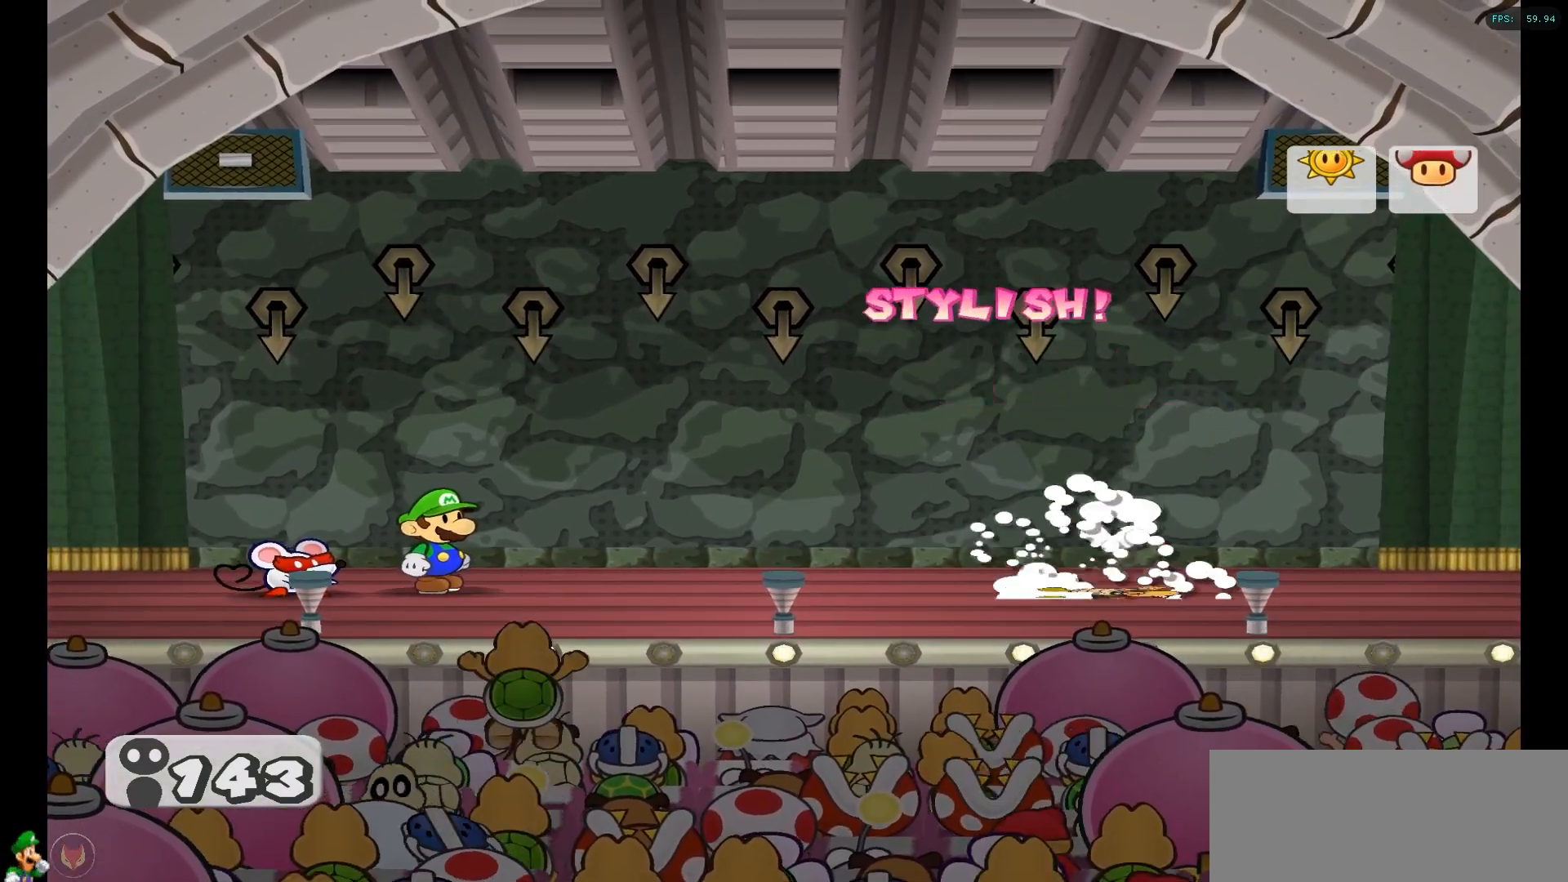
{"buttons": [], "left_stick": "center", "right_stick": "center", "events": [[67, "A", "down"], [150, "A", "up"], [250, "A", "down"], [333, "A", "up"], [400, "A", "down"], [500, "A", "up"]]}
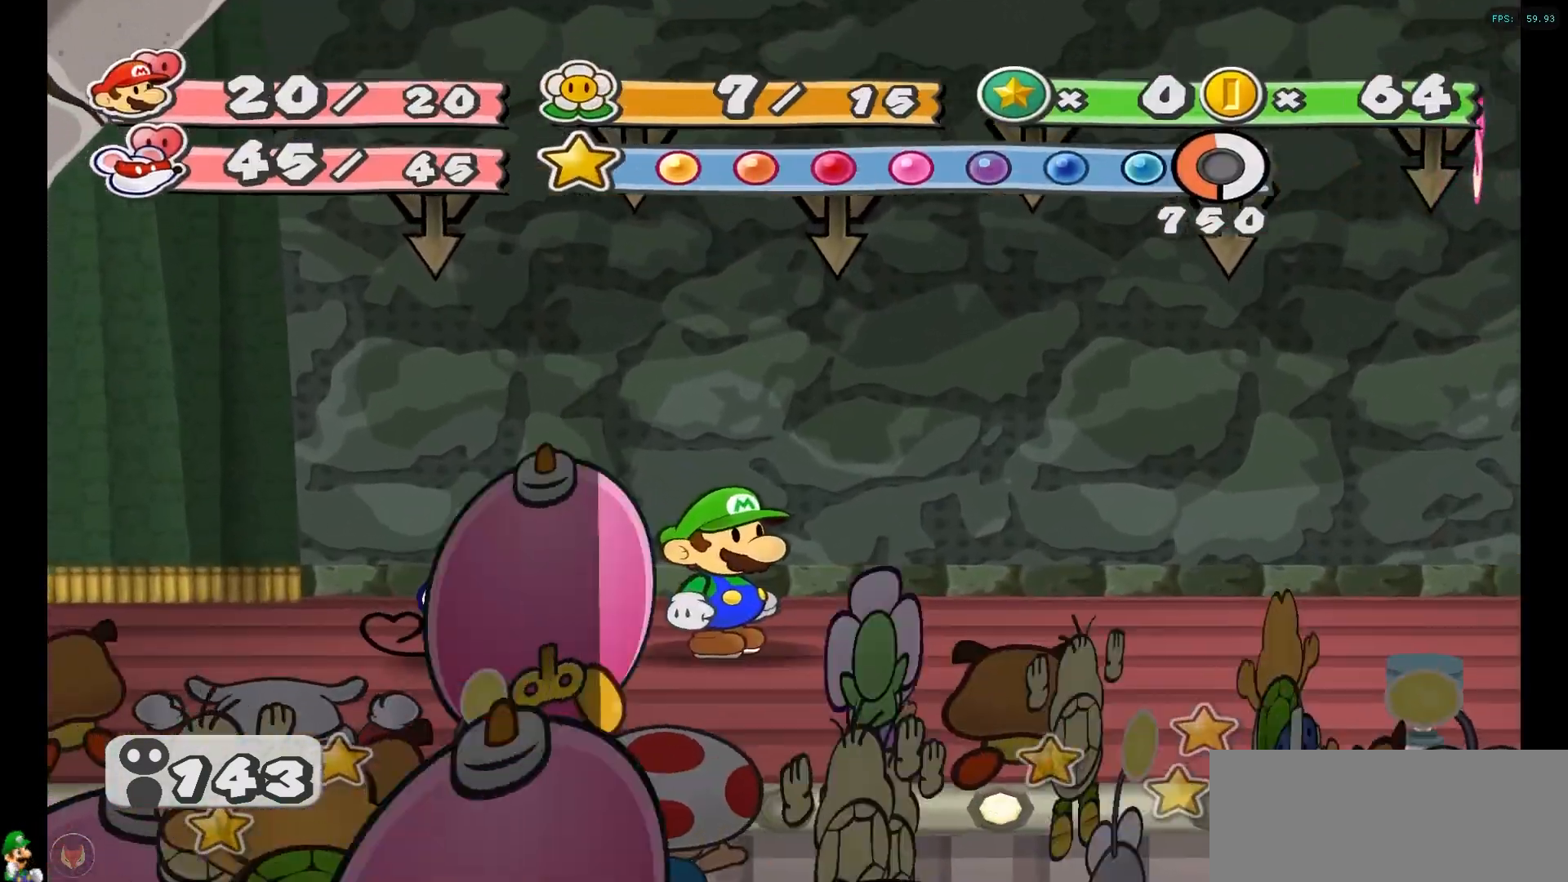
{"buttons": ["A"], "left_stick": "center", "right_stick": "center", "events": [[83, "A", "down"], [183, "A", "up"], [267, "A", "down"], [383, "A", "up"], [467, "A", "down"]]}
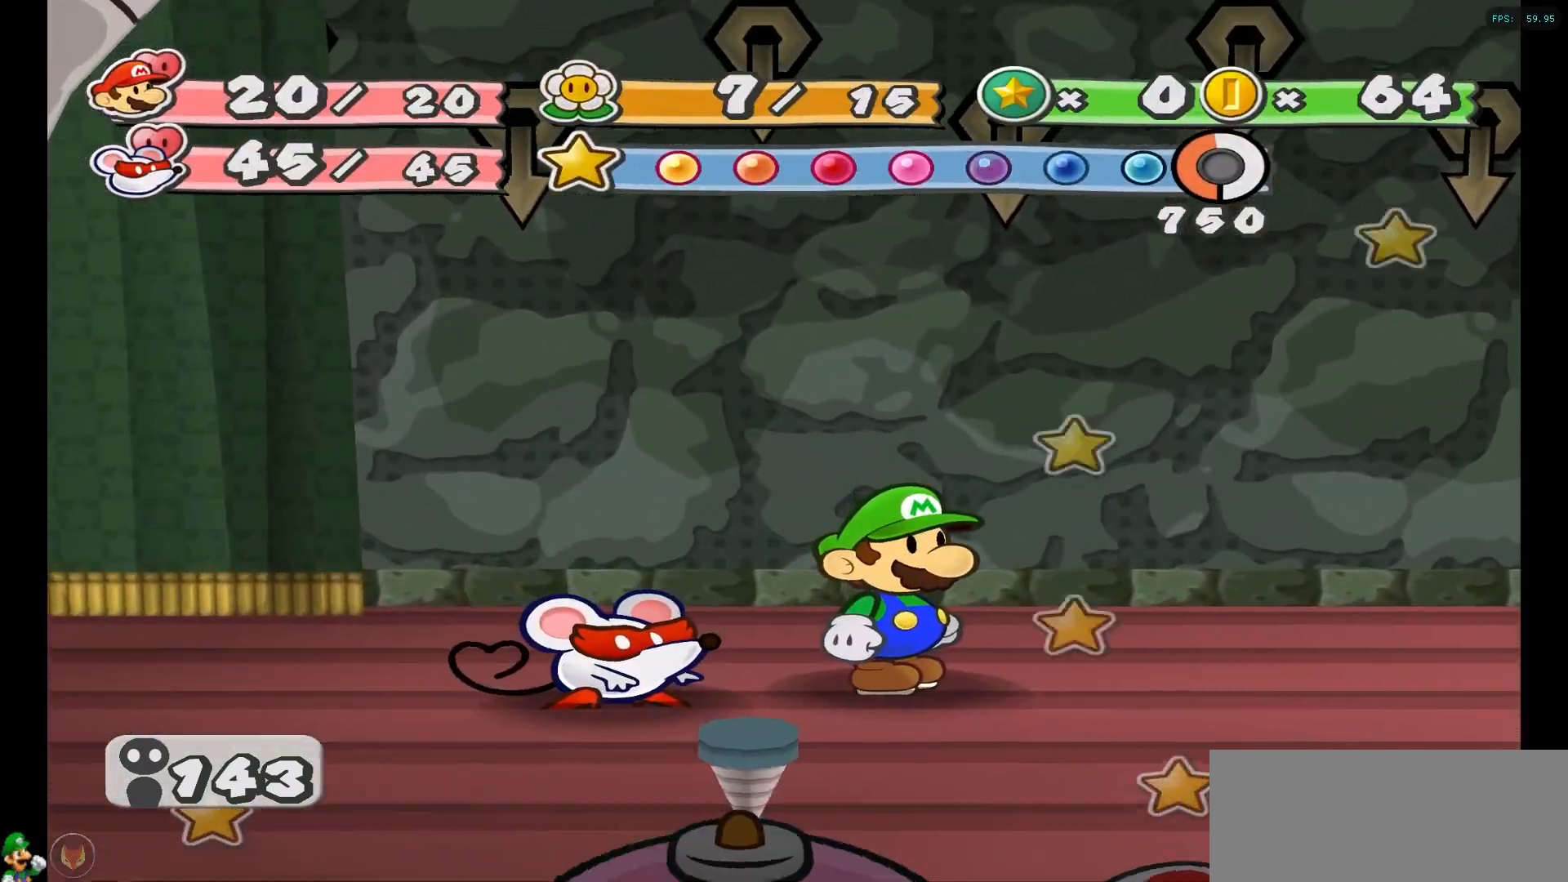
{"buttons": [], "left_stick": "center", "right_stick": "center", "events": [[50, "A", "up"], [133, "A", "down"], [250, "A", "up"], [317, "A", "down"], [417, "A", "up"]]}
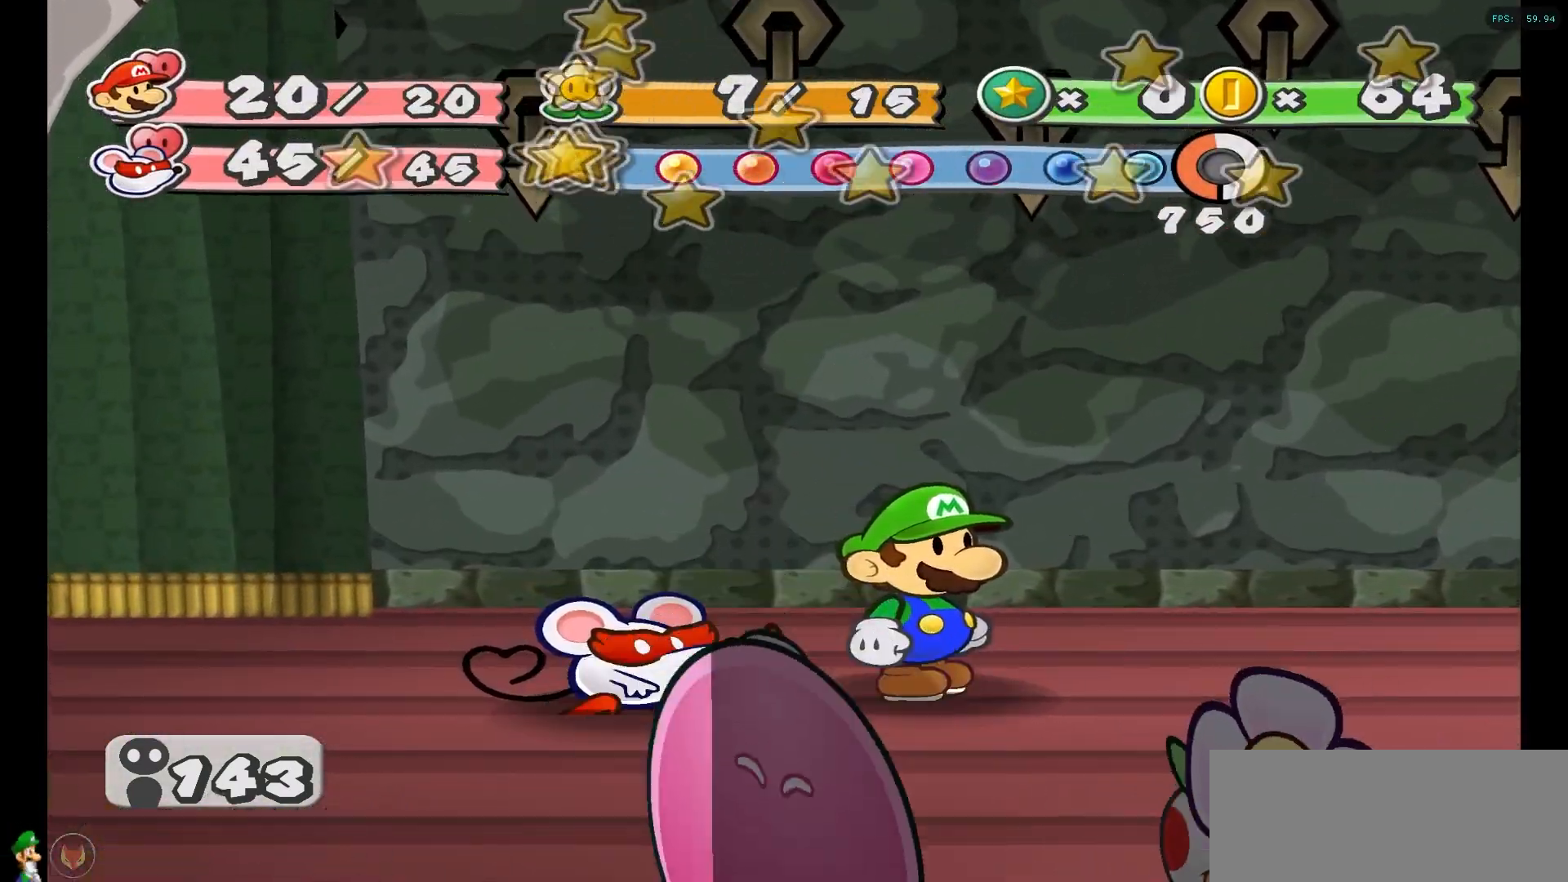
{"buttons": [], "left_stick": "center", "right_stick": "center", "events": [[17, "A", "down"], [117, "A", "up"], [200, "A", "down"], [300, "A", "up"], [367, "A", "down"], [500, "A", "up"]]}
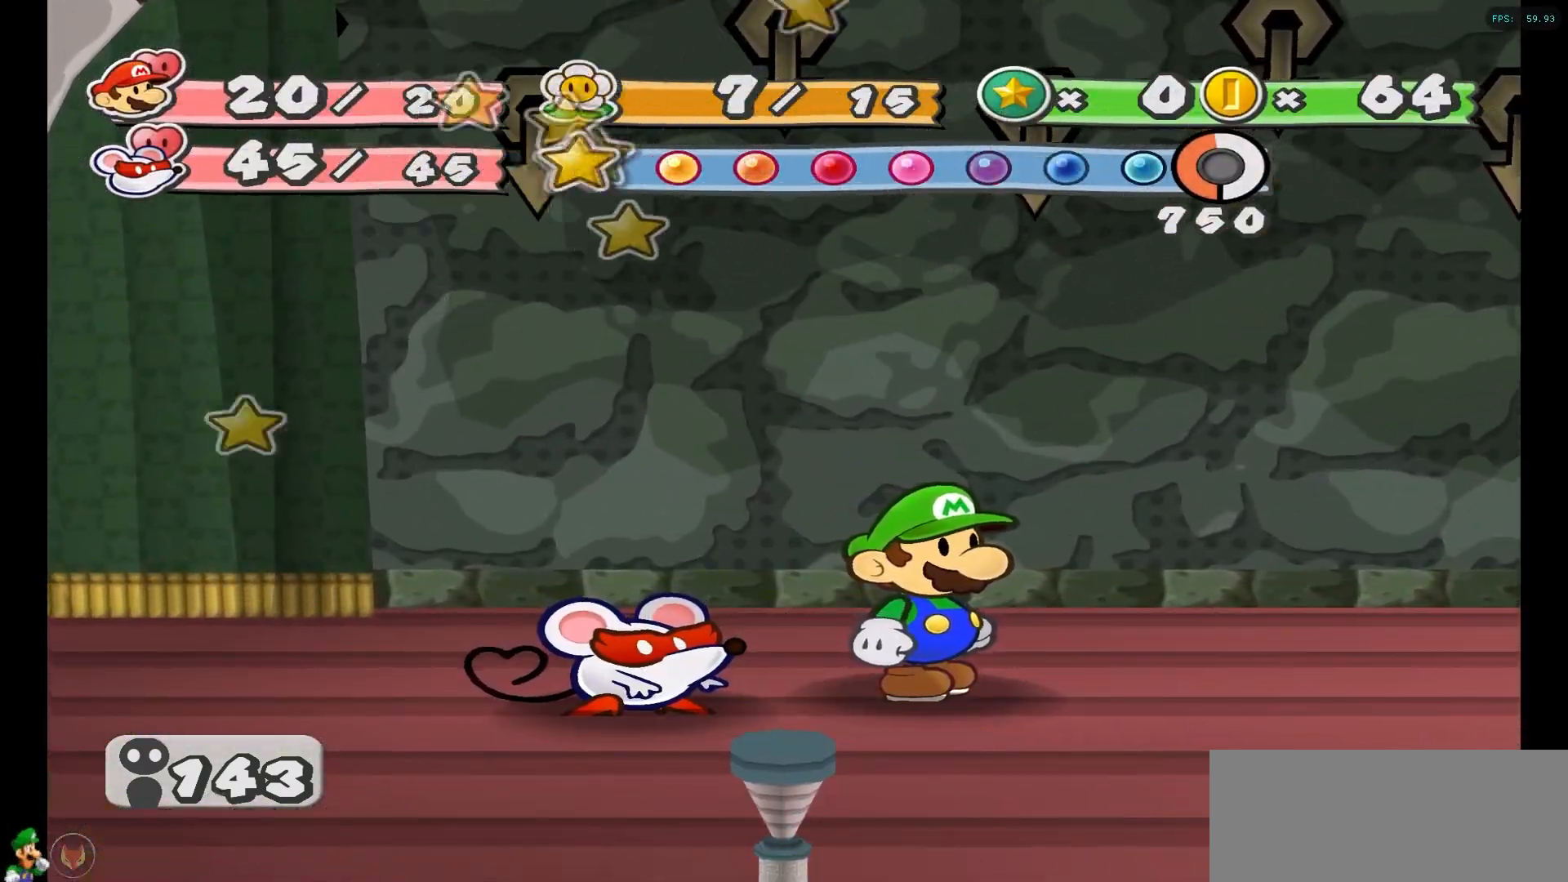
{"buttons": ["A"], "left_stick": "center", "right_stick": "center", "events": [[83, "A", "down"], [183, "A", "up"], [267, "A", "down"], [383, "A", "up"], [467, "A", "down"]]}
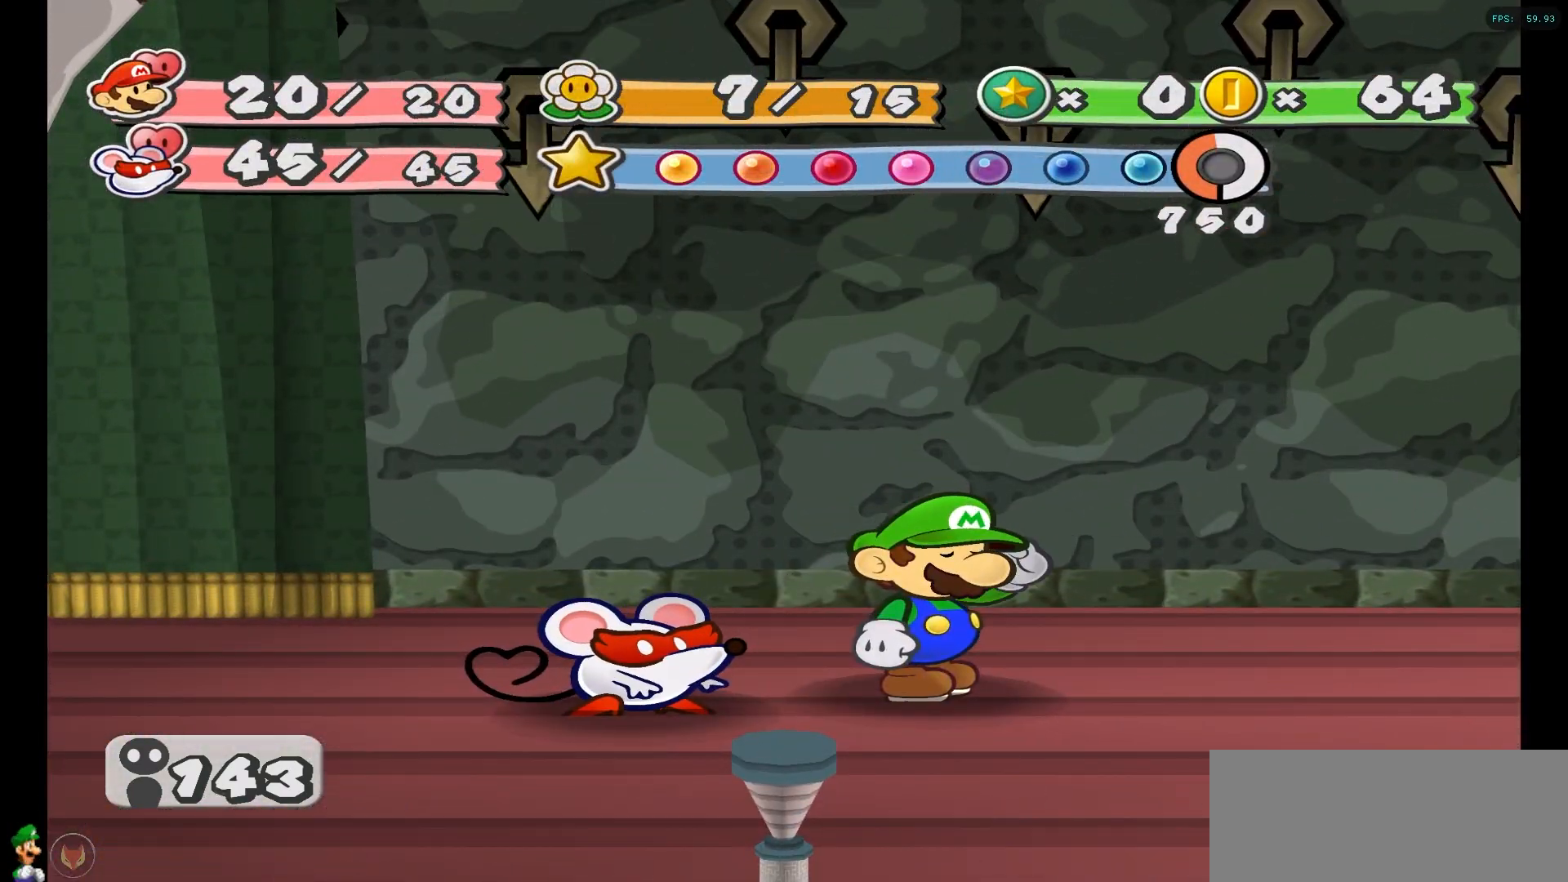
{"buttons": [], "left_stick": "center", "right_stick": "center", "events": [[67, "A", "up"], [150, "A", "down"], [283, "A", "up"], [350, "A", "down"], [483, "A", "up"]]}
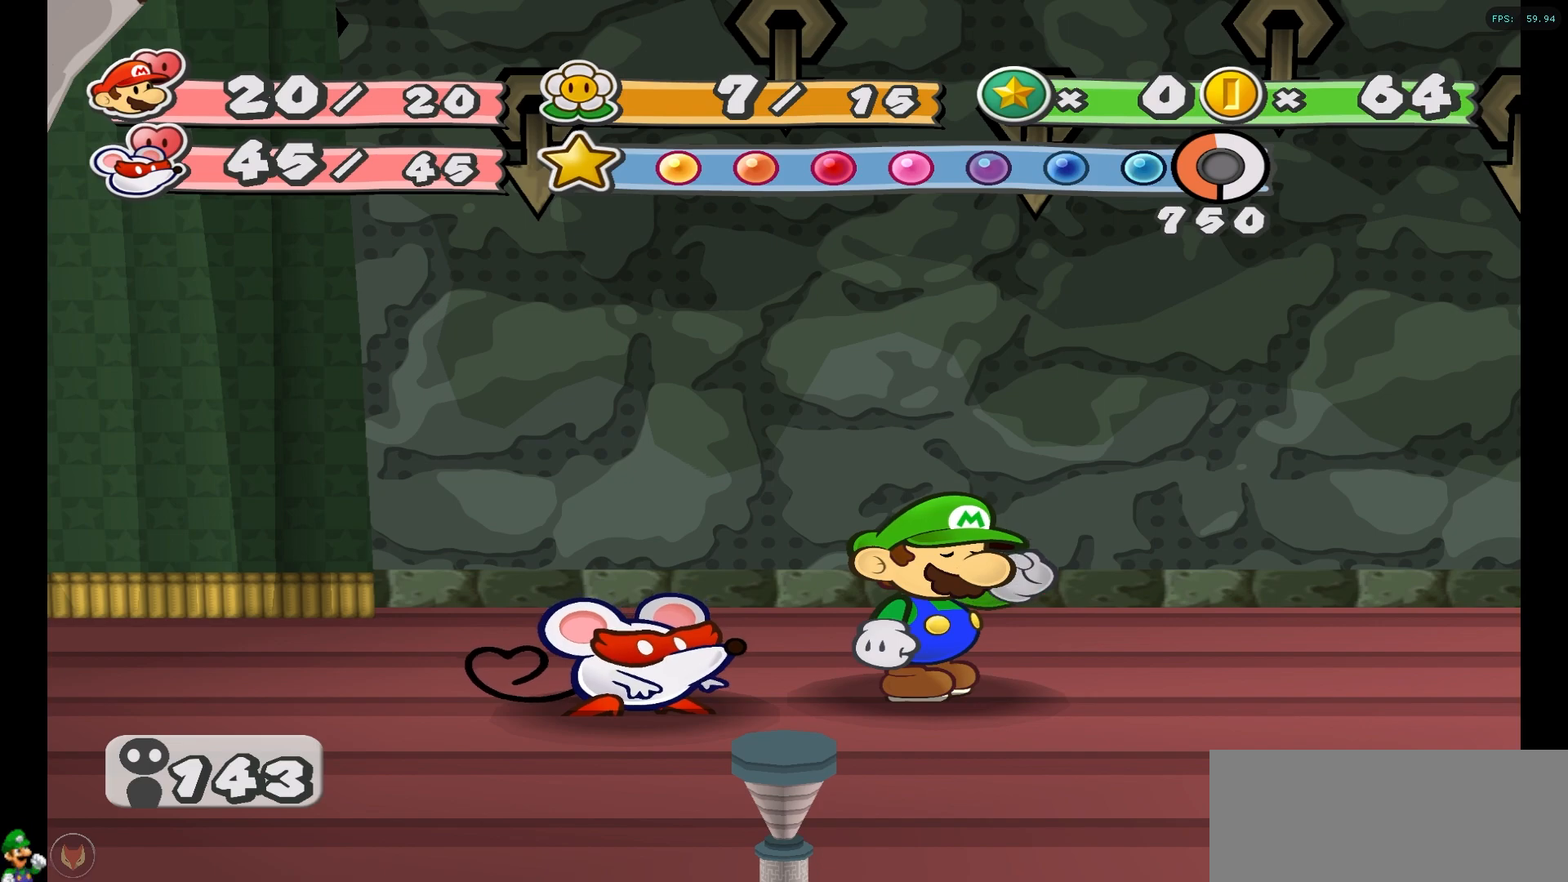
{"buttons": ["A"], "left_stick": "center", "right_stick": "center", "events": [[50, "A", "down"], [167, "A", "up"], [233, "A", "down"], [333, "A", "up"], [417, "A", "down"]]}
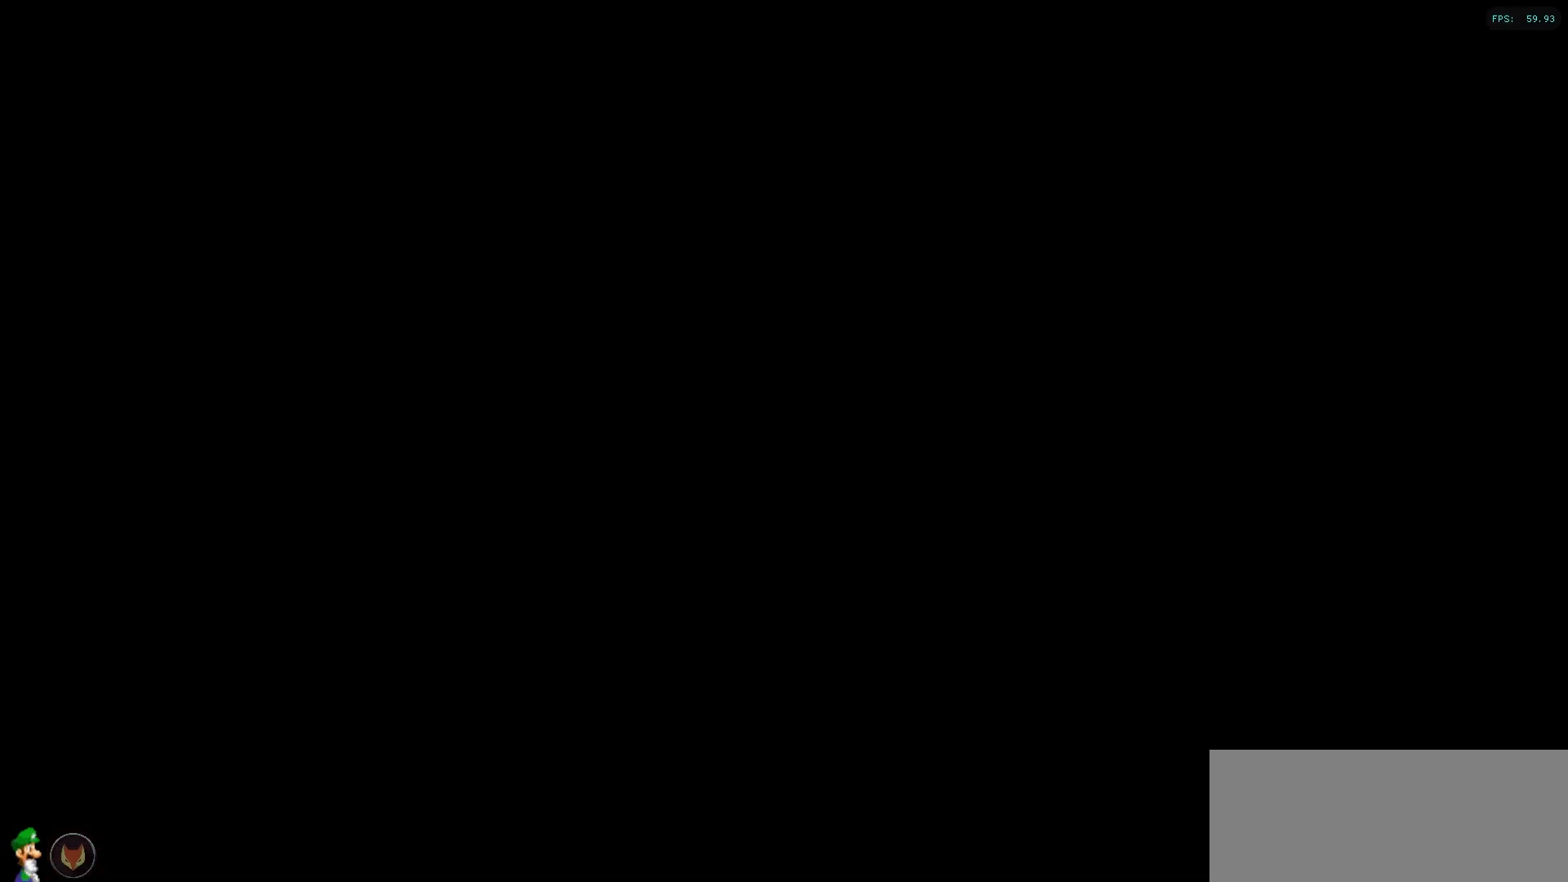
{"buttons": [], "left_stick": "center", "right_stick": "center", "events": [[17, "A", "up"]]}
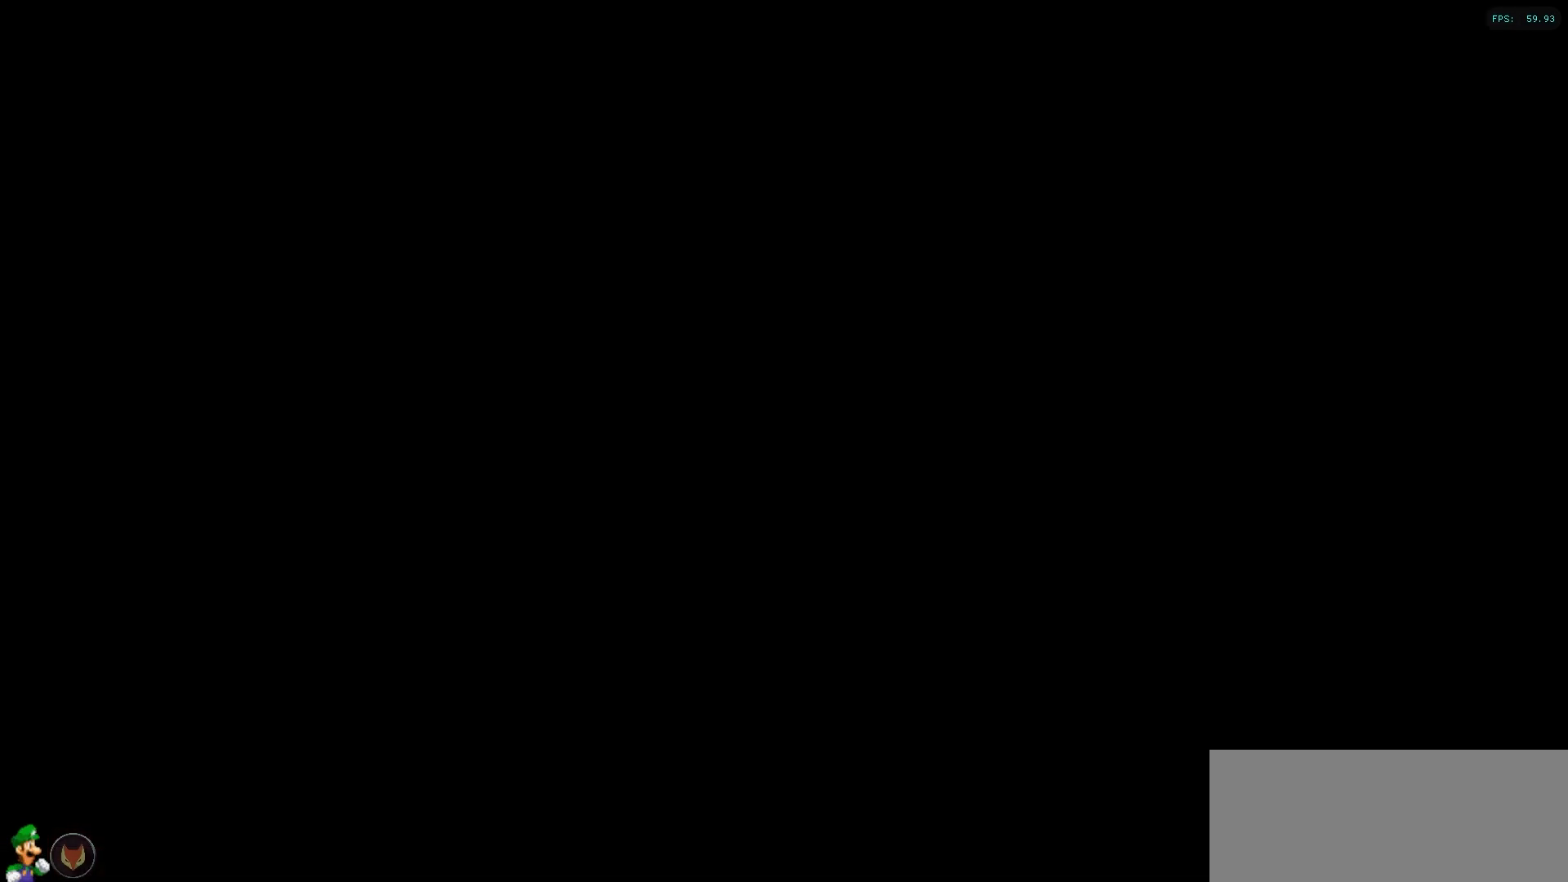
{"buttons": [], "left_stick": "center", "right_stick": "center", "events": []}
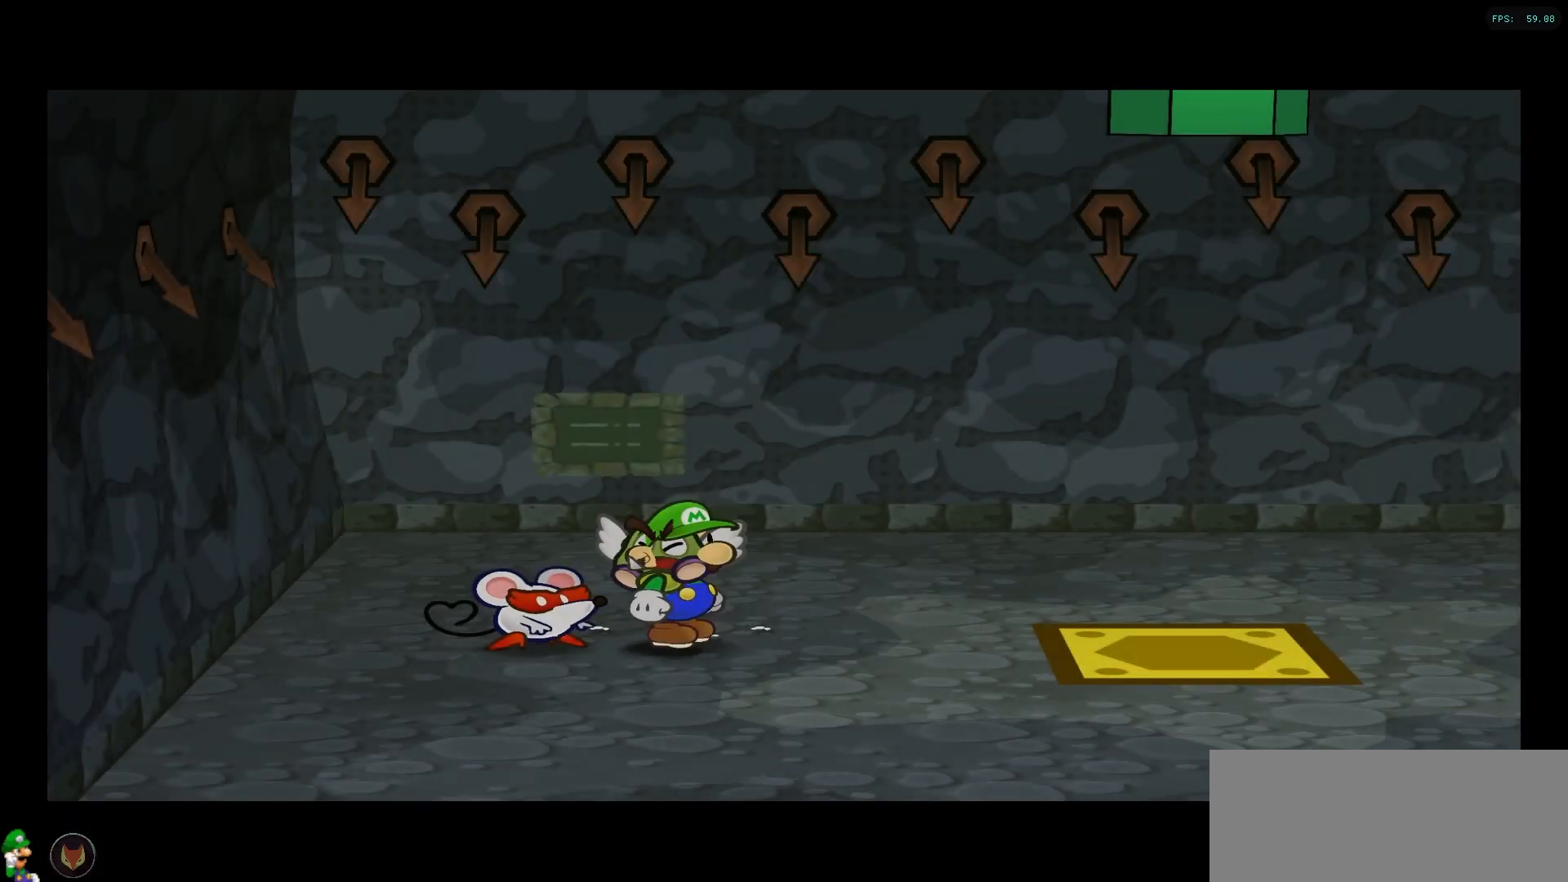
{"buttons": [], "left_stick": "center", "right_stick": "center", "events": []}
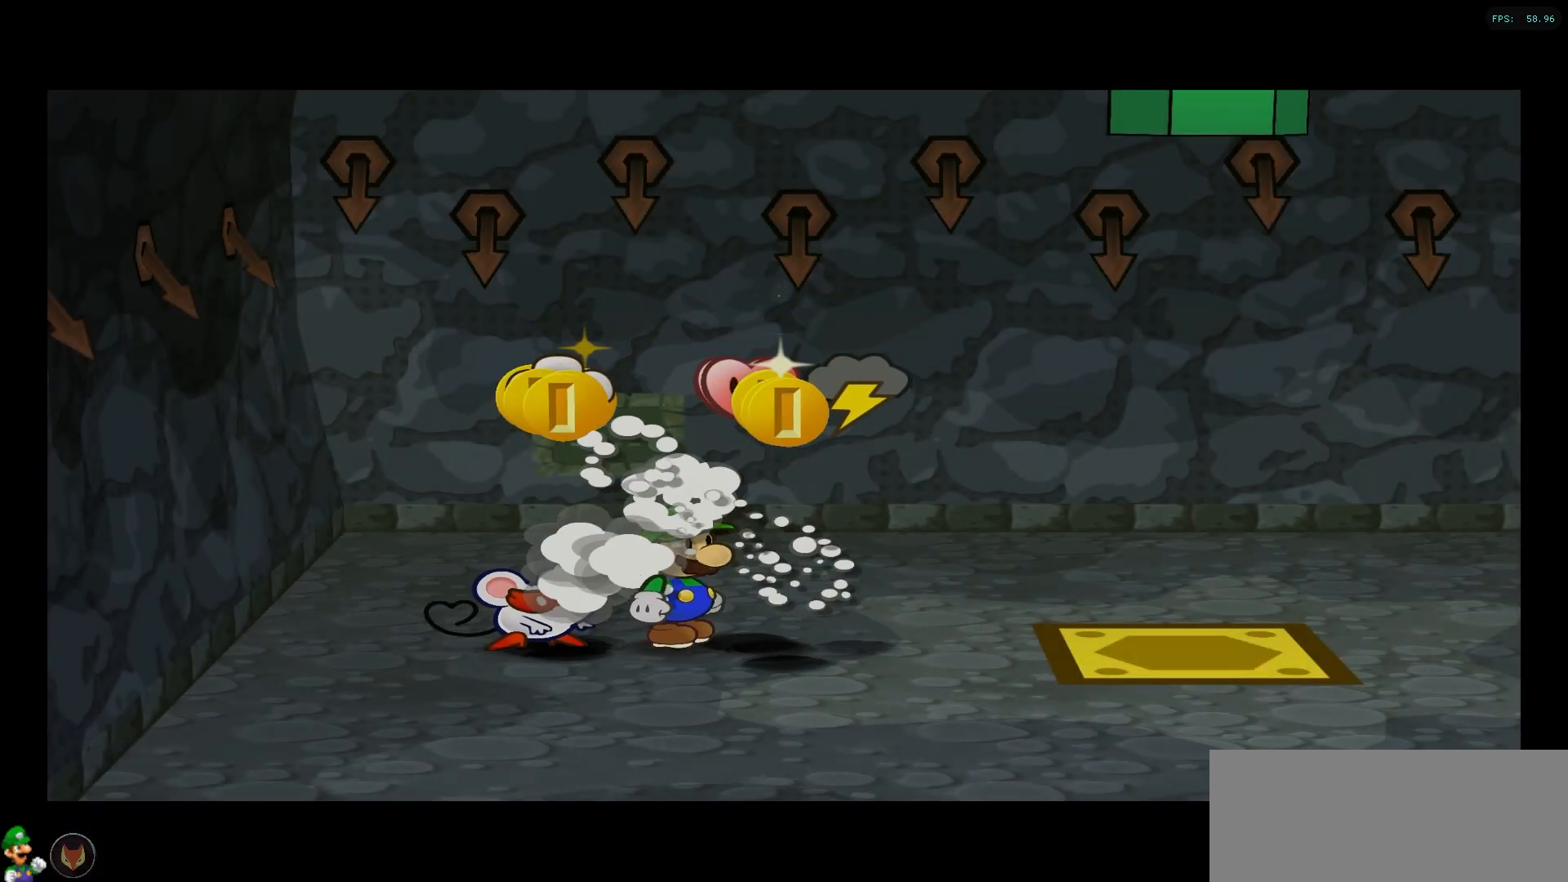
{"buttons": [], "left_stick": "left", "right_stick": "center", "events": [[33, "left_stick", "left"]]}
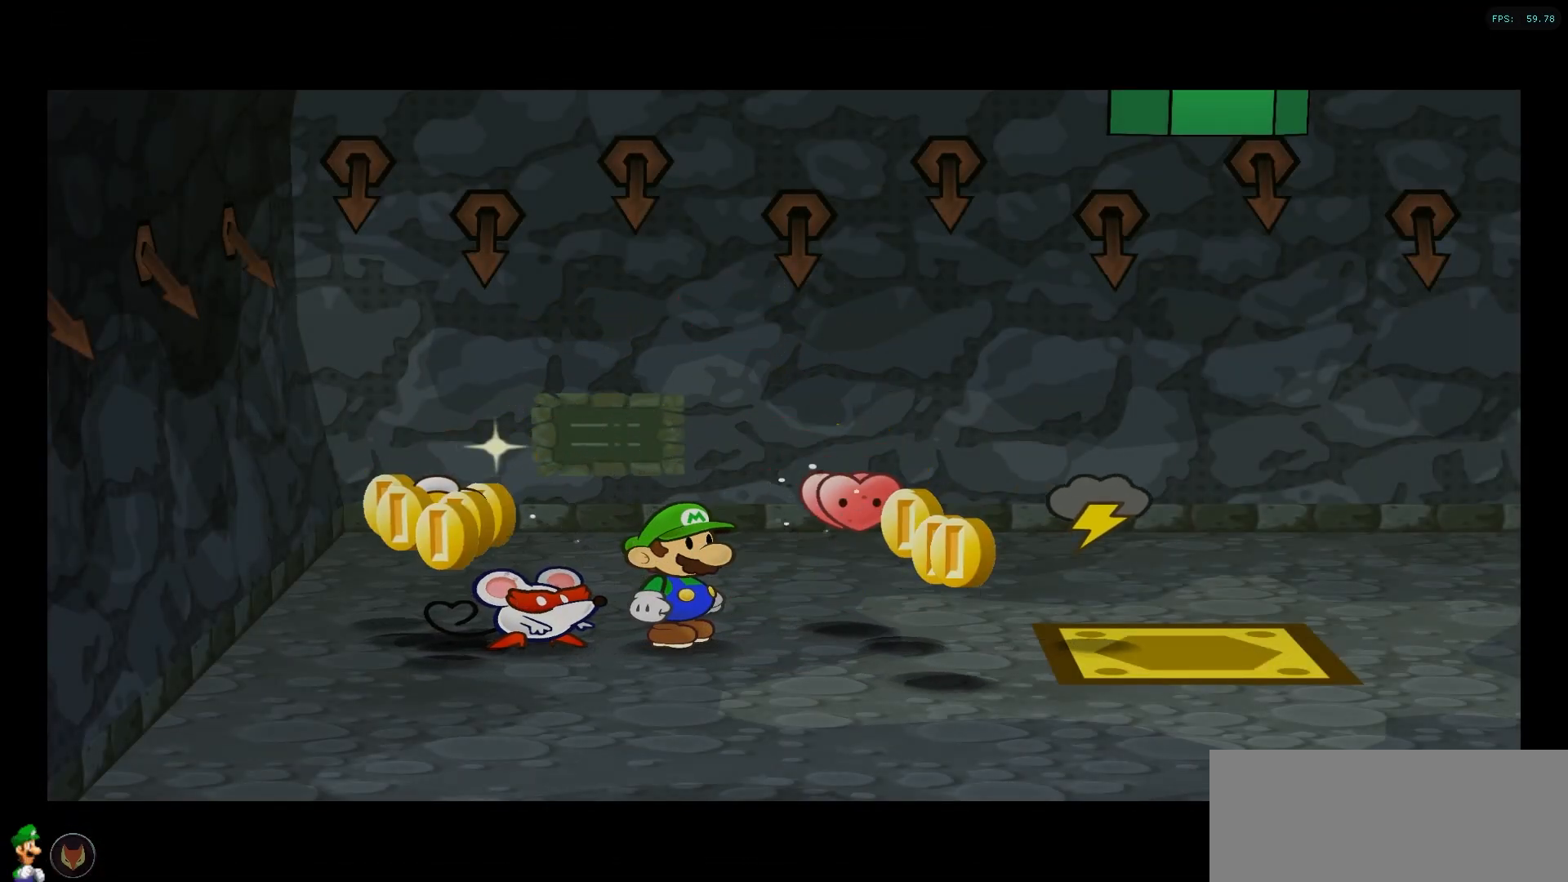
{"buttons": [], "left_stick": "left", "right_stick": "center", "events": []}
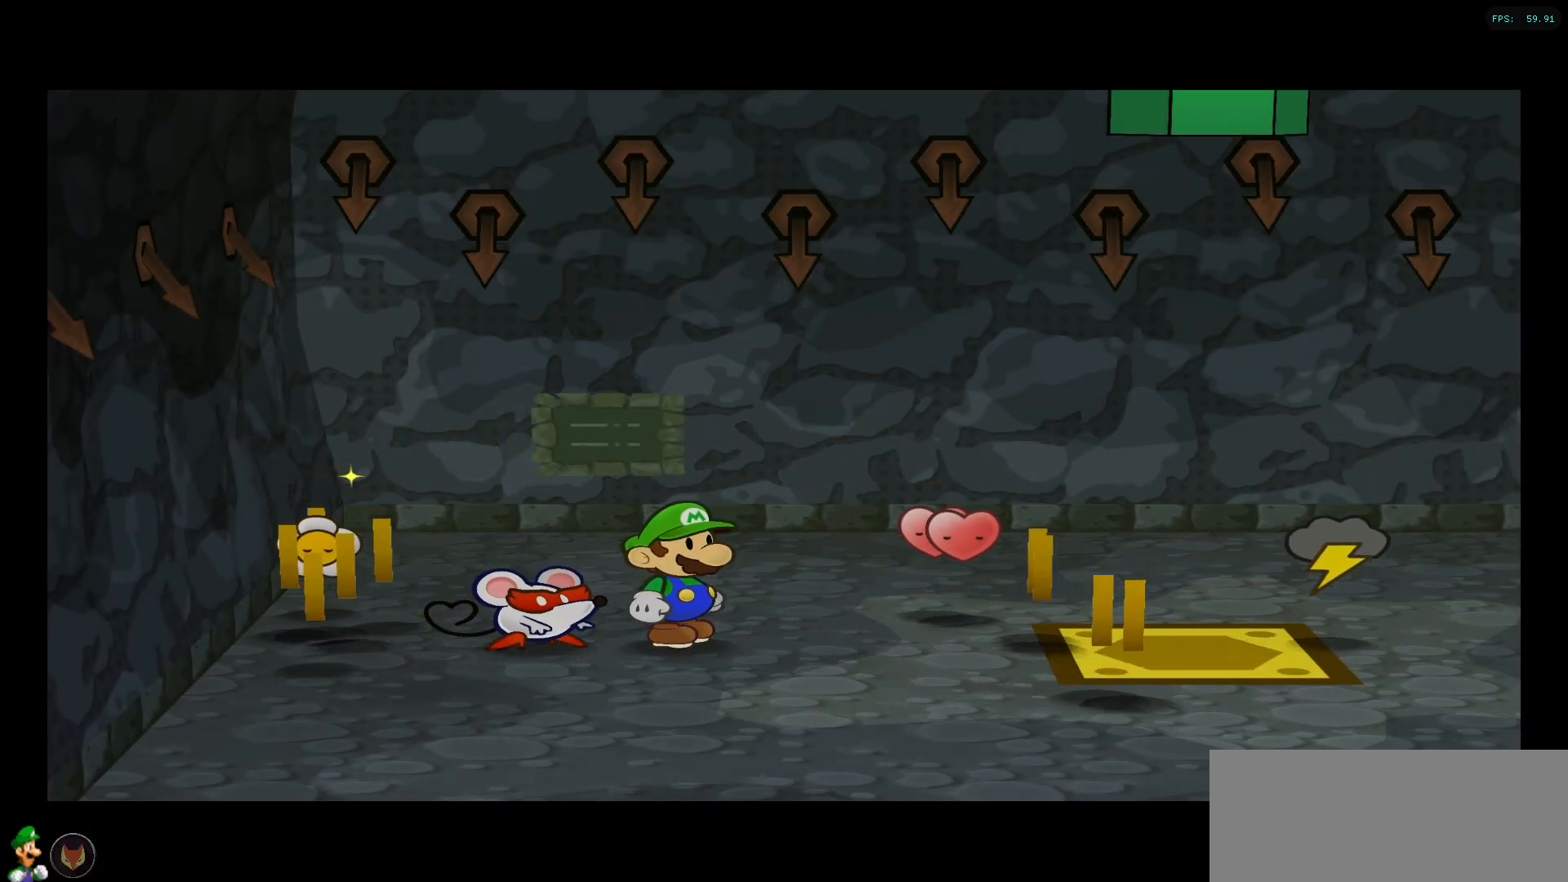
{"buttons": [], "left_stick": "left", "right_stick": "center", "events": []}
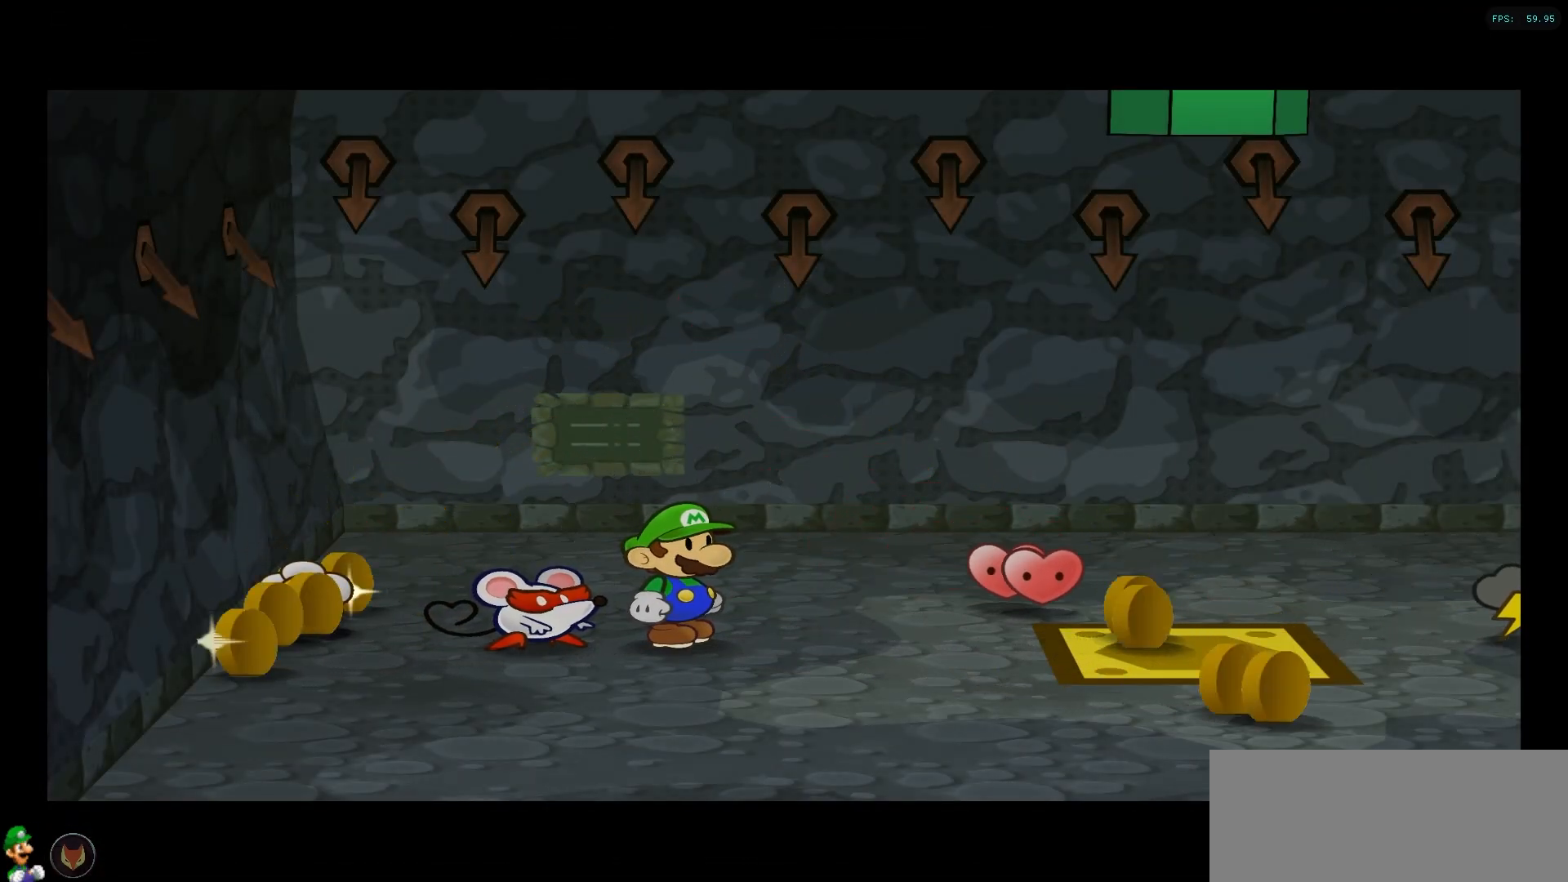
{"buttons": [], "left_stick": "left", "right_stick": "center", "events": []}
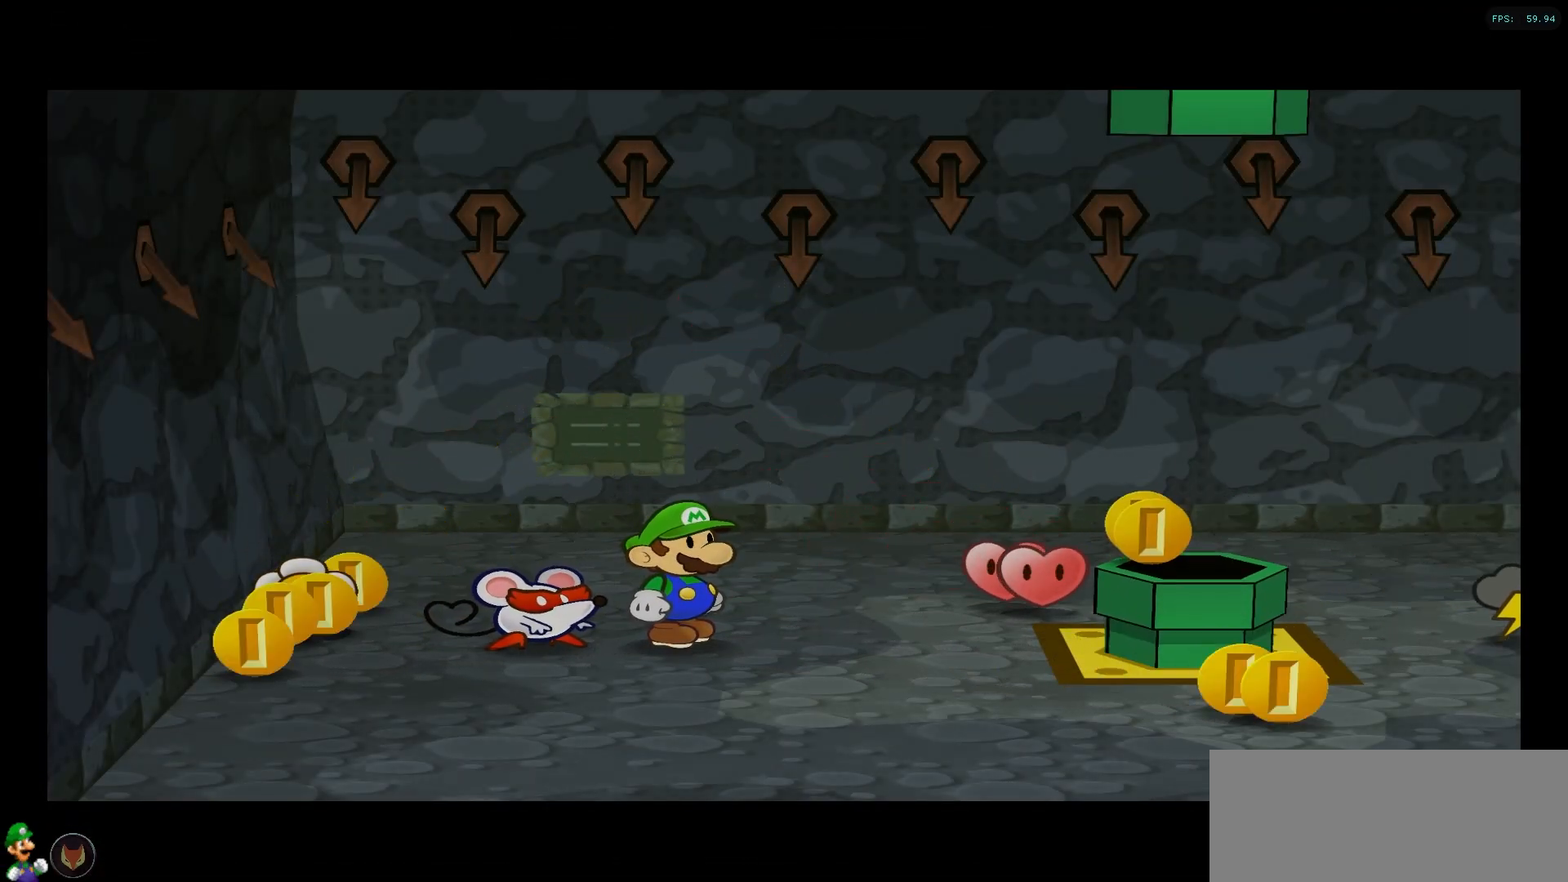
{"buttons": [], "left_stick": "up-left", "right_stick": "center", "events": [[233, "left_stick", "up-left"]]}
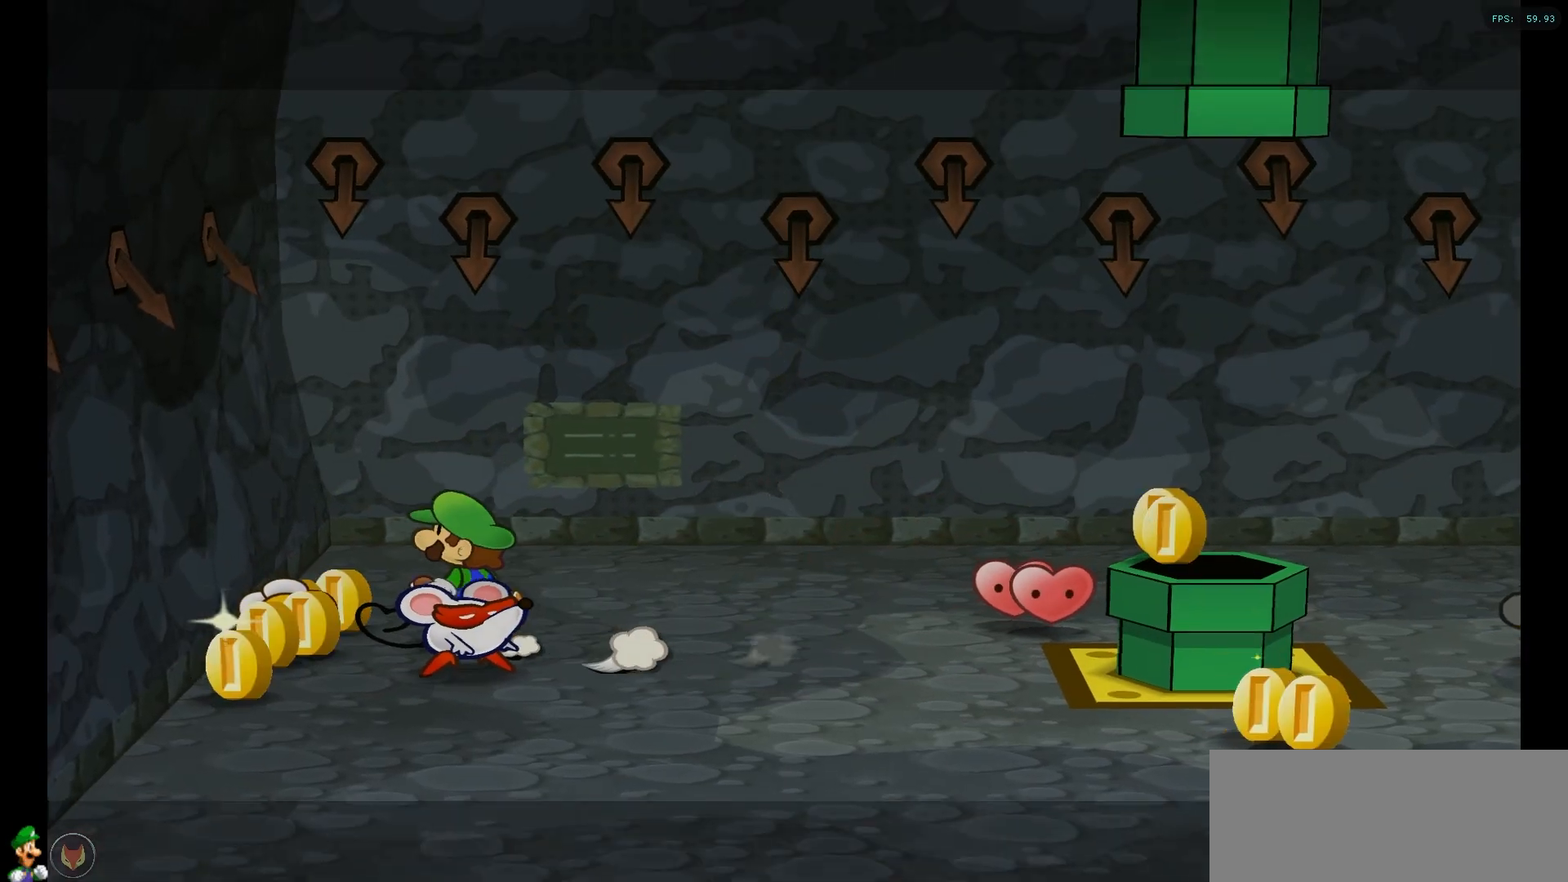
{"buttons": [], "left_stick": "down-right", "right_stick": "center", "events": [[183, "left_stick", "down-left"], [317, "left_stick", "down"], [500, "left_stick", "down-right"]]}
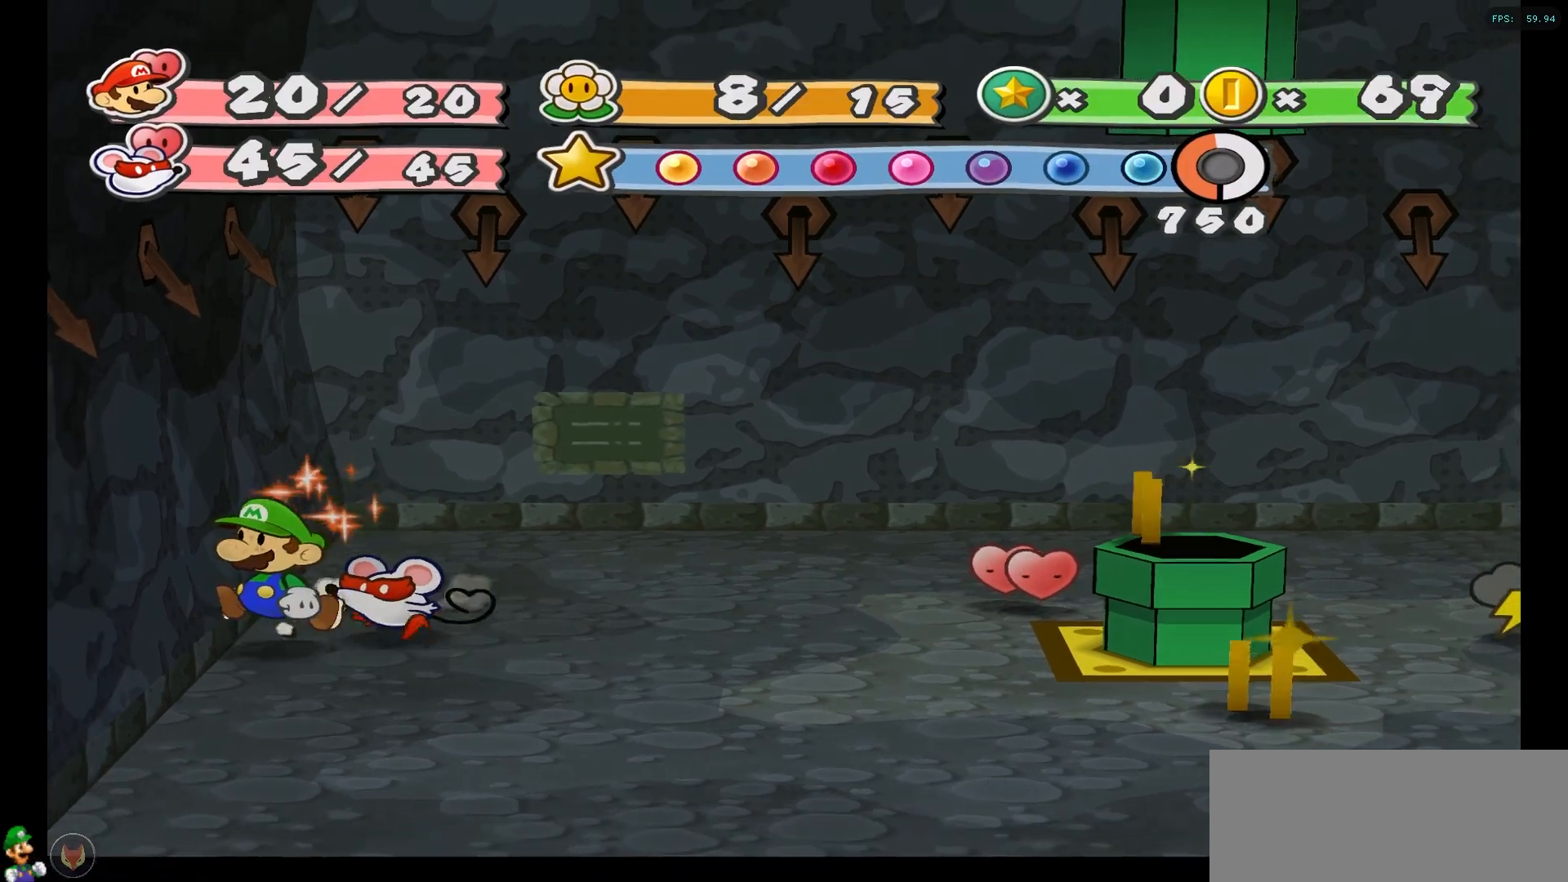
{"buttons": [], "left_stick": "up-right", "right_stick": "center", "events": [[117, "left_stick", "right"], [350, "left_stick", "up-right"]]}
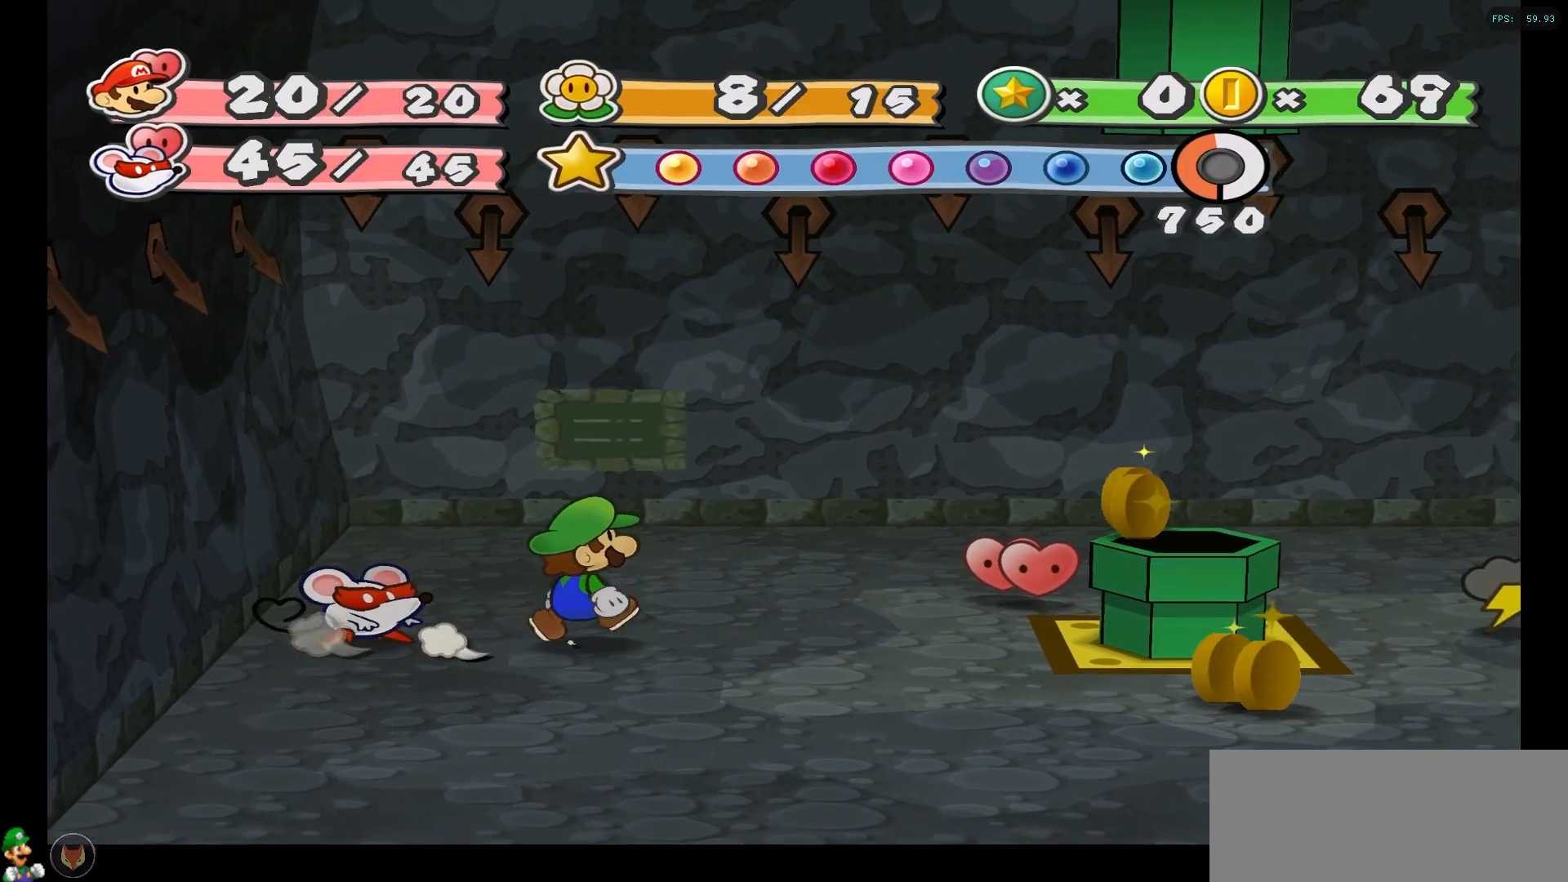
{"buttons": [], "left_stick": "up-right", "right_stick": "center", "events": []}
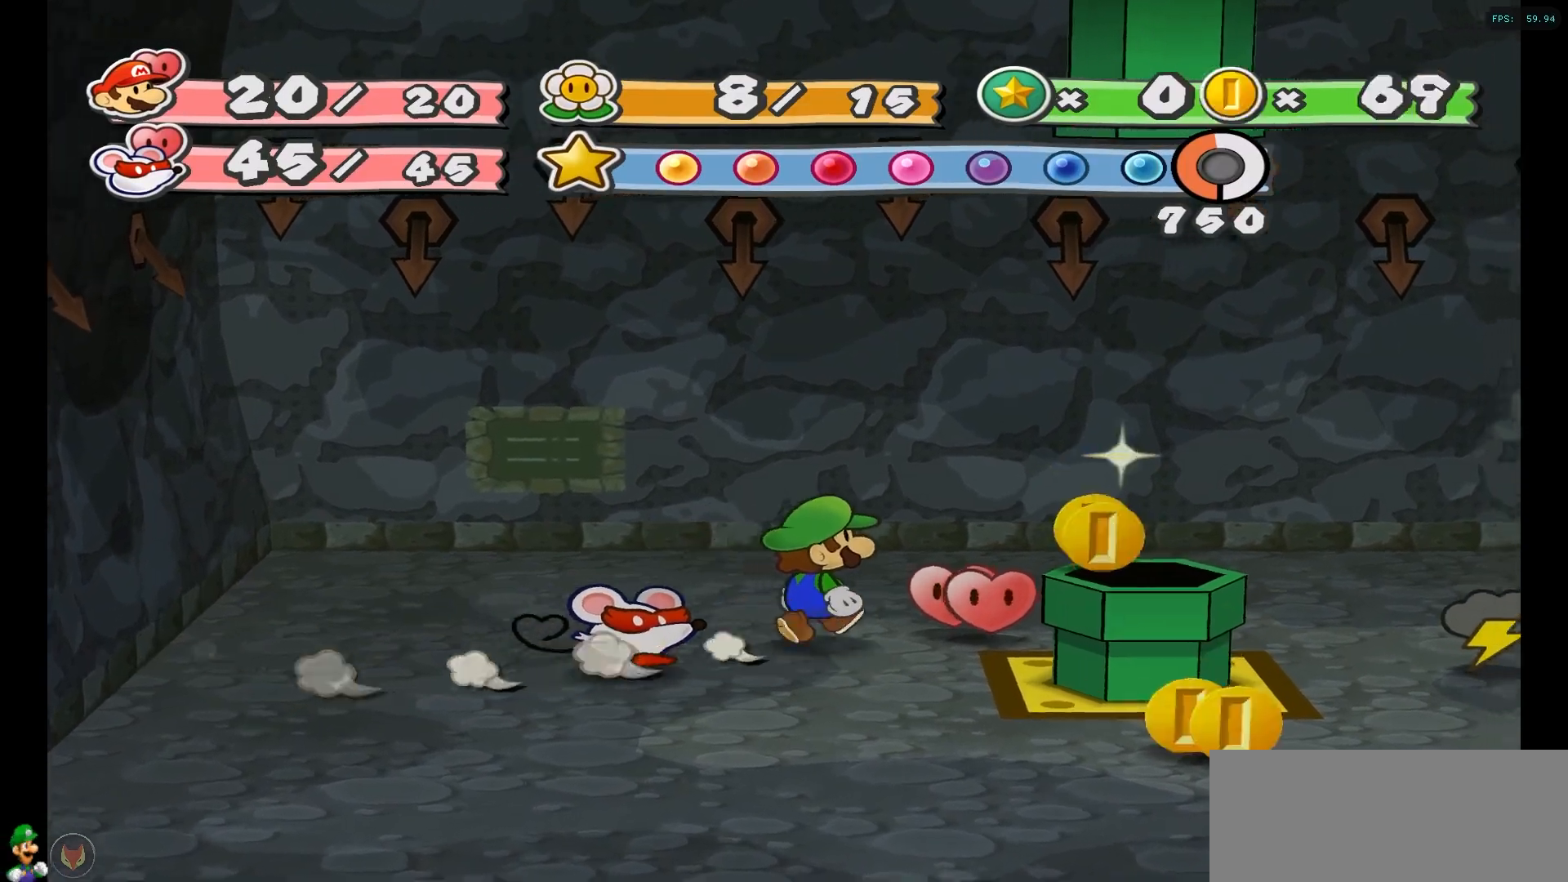
{"buttons": [], "left_stick": "down", "right_stick": "center", "events": [[200, "left_stick", "down-right"], [417, "left_stick", "down"]]}
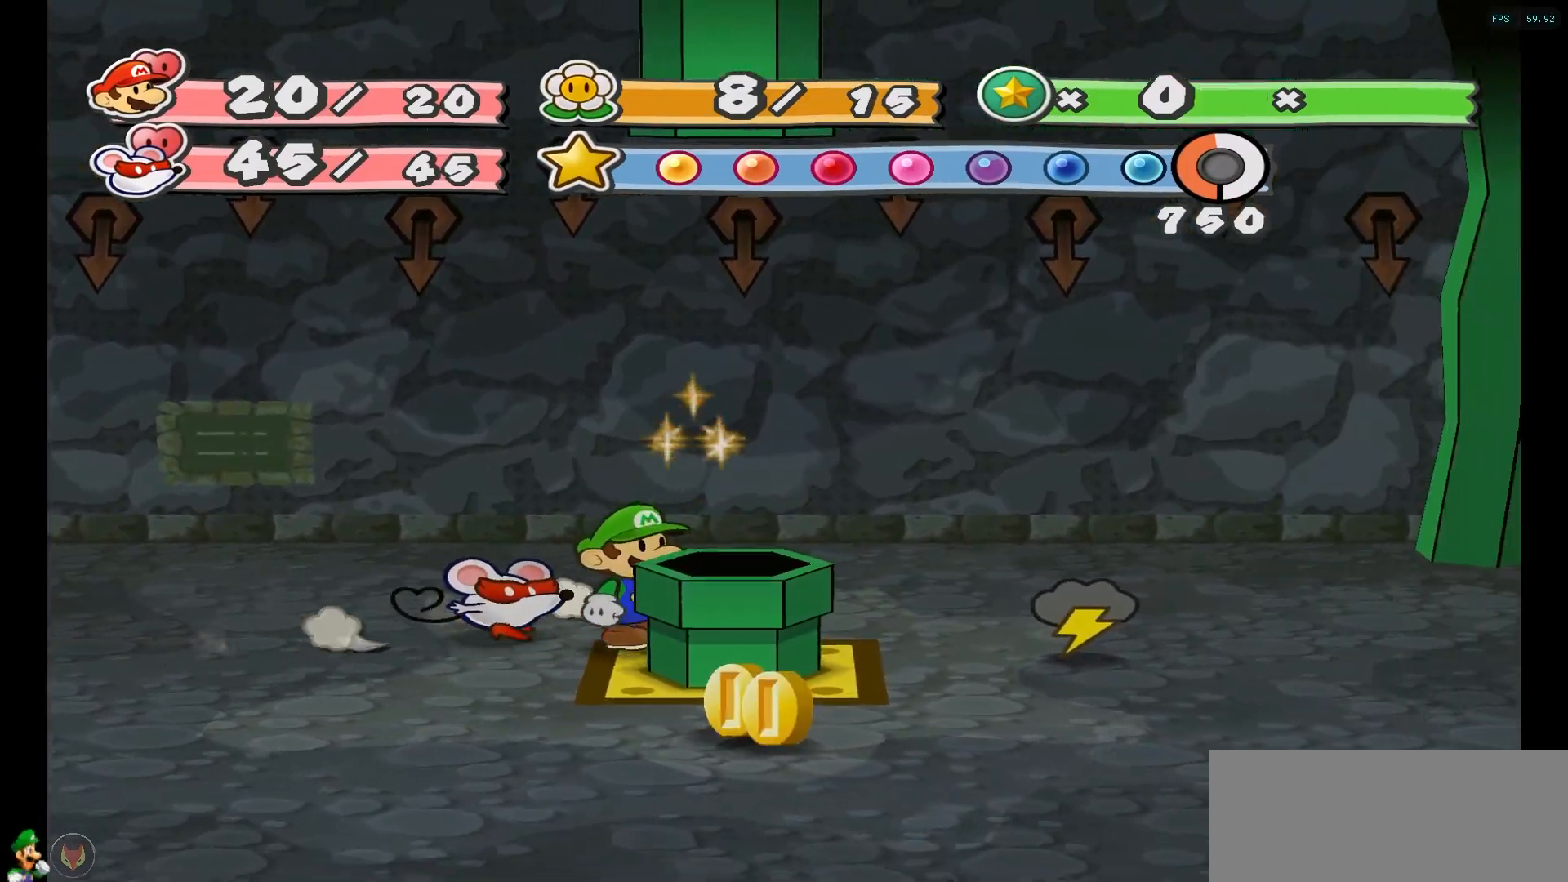
{"buttons": [], "left_stick": "down-right", "right_stick": "center", "events": [[250, "left_stick", "down-right"]]}
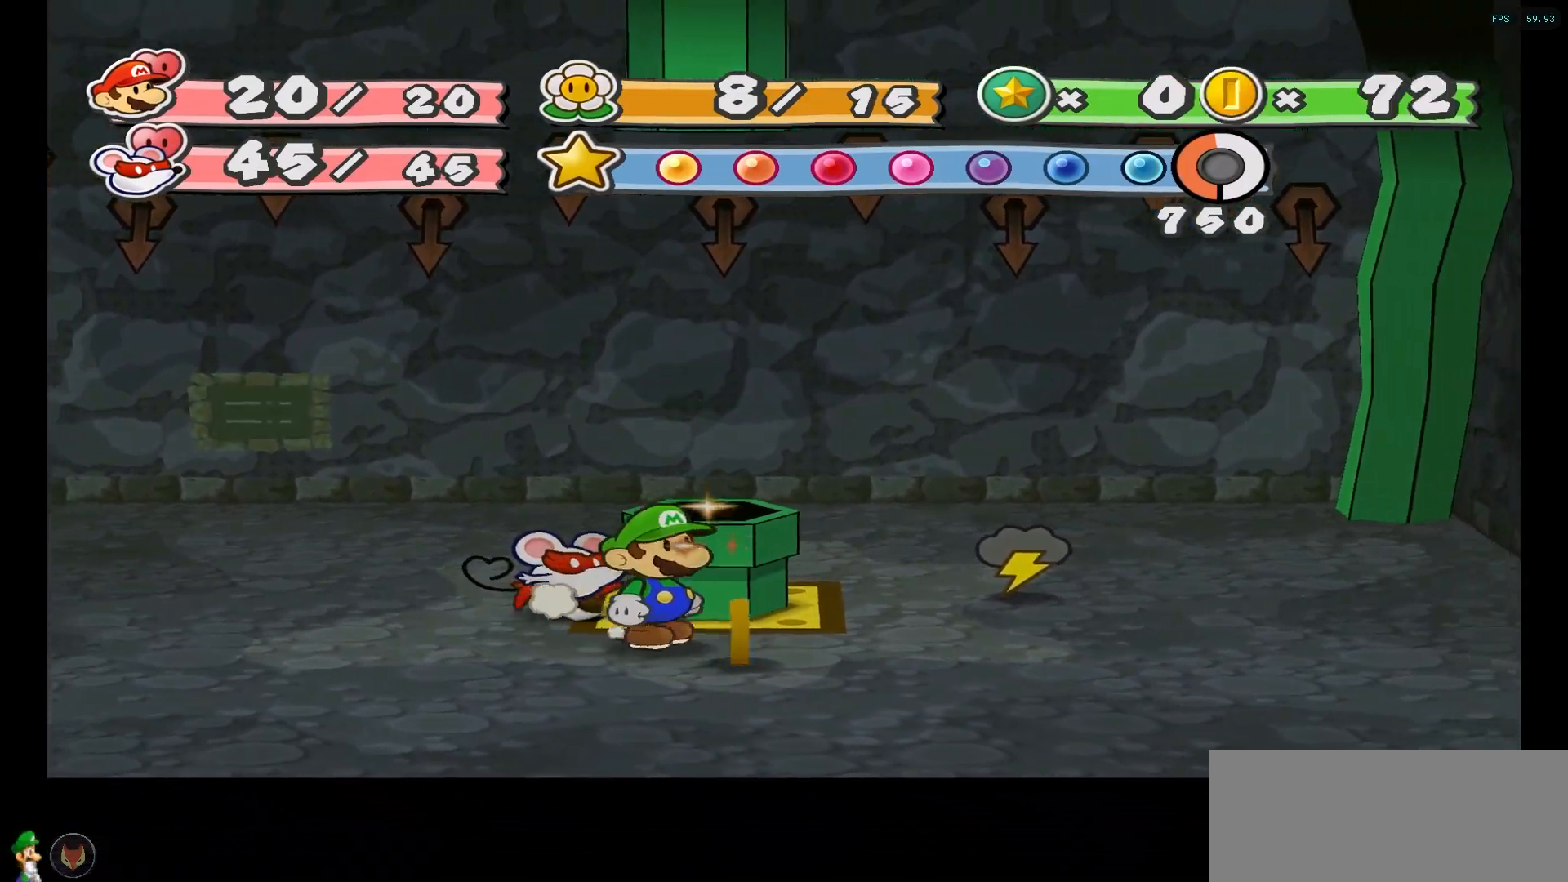
{"buttons": [], "left_stick": "up-right", "right_stick": "center", "events": [[100, "left_stick", "up-right"]]}